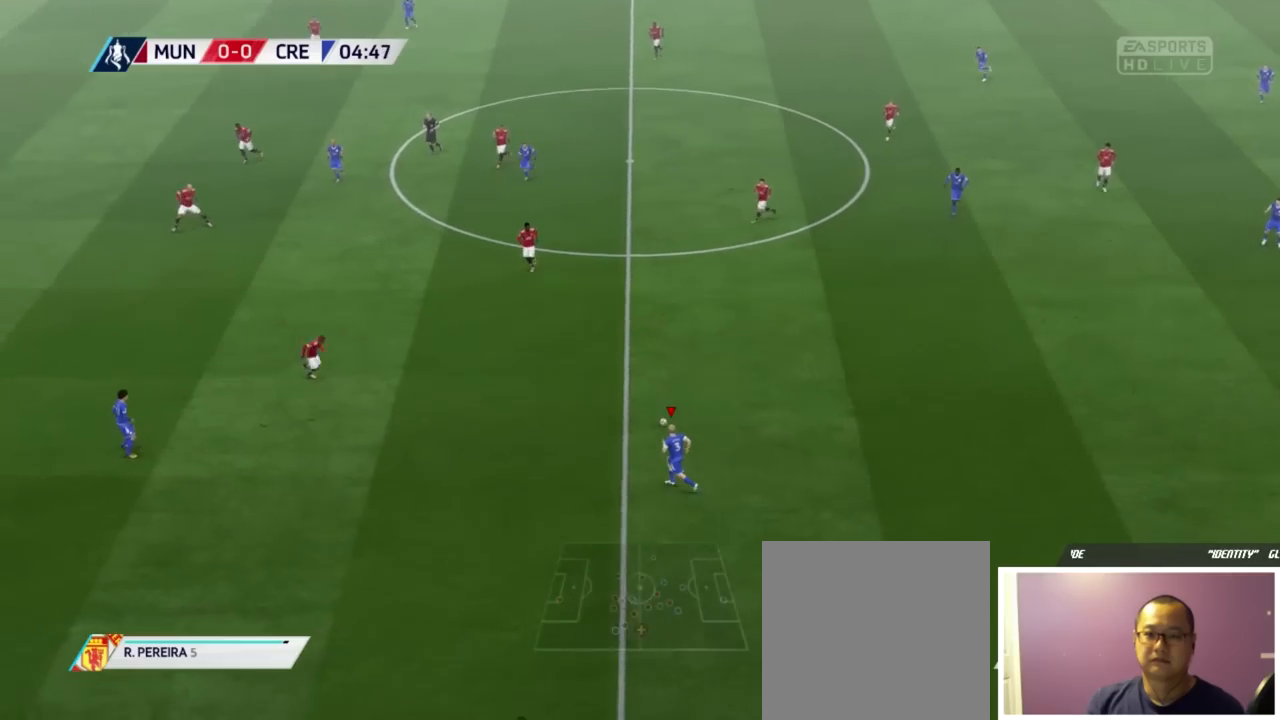
Gameplay with a controller (Xbox layout); each line is a JSON object with the inputs held at the frame after it. "events" lists button and stick changes between this image and that frame as [ms after this image, input, new state], when the widget could be followed in between.
{"buttons": [], "left_stick": "down-left", "right_stick": "center", "events": [[350, "left_stick", "down-left"], [367, "Y", "down"], [484, "Y", "up"]]}
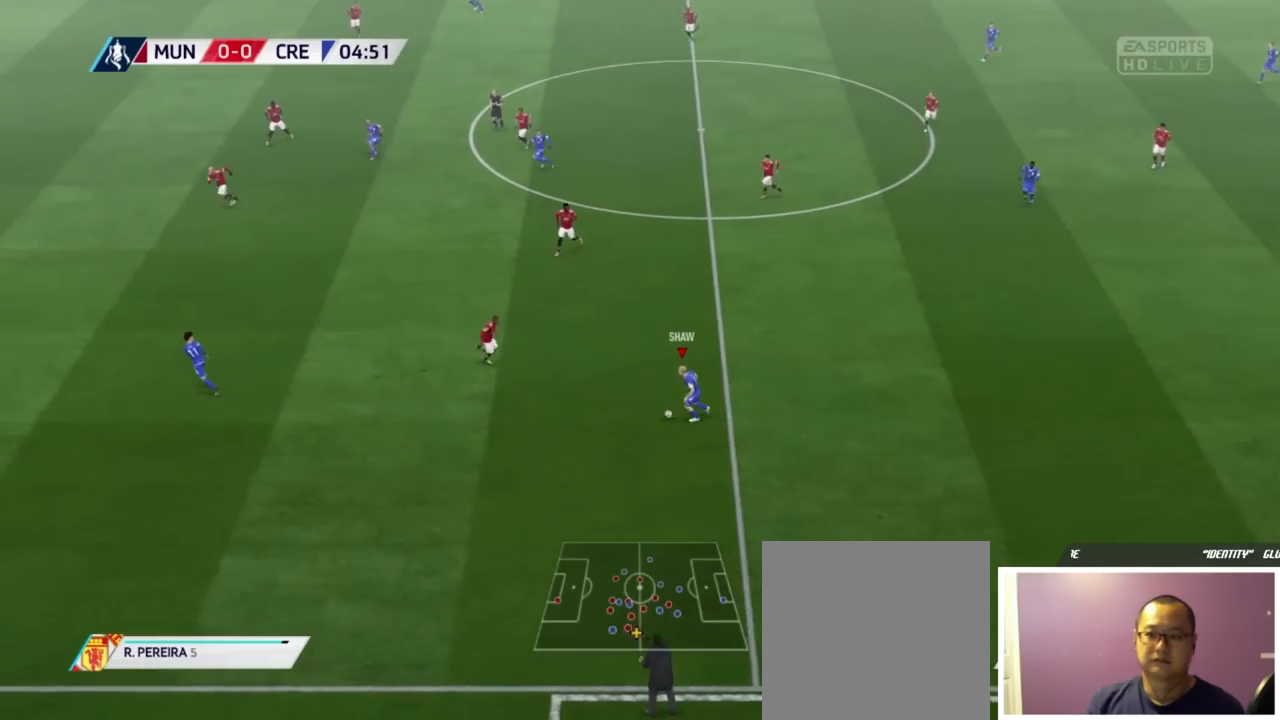
{"buttons": [], "left_stick": "down-left", "right_stick": "center", "events": []}
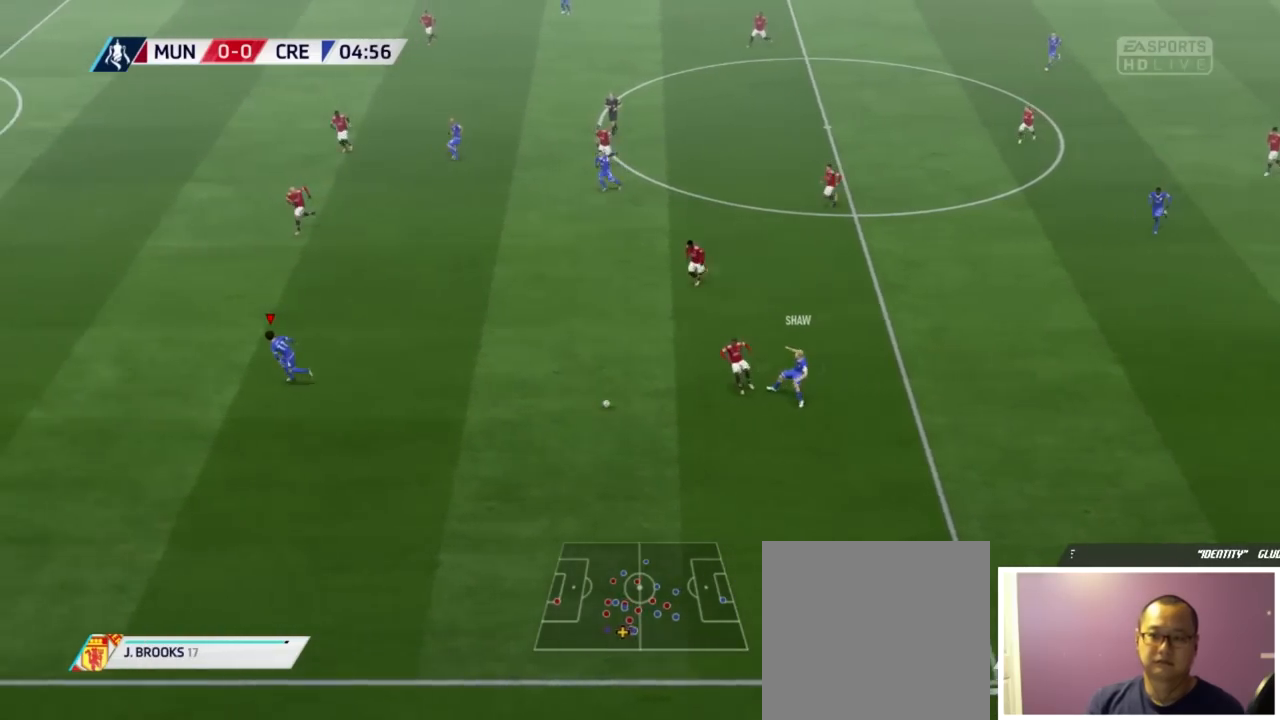
{"buttons": [], "left_stick": "down-left", "right_stick": "center", "events": []}
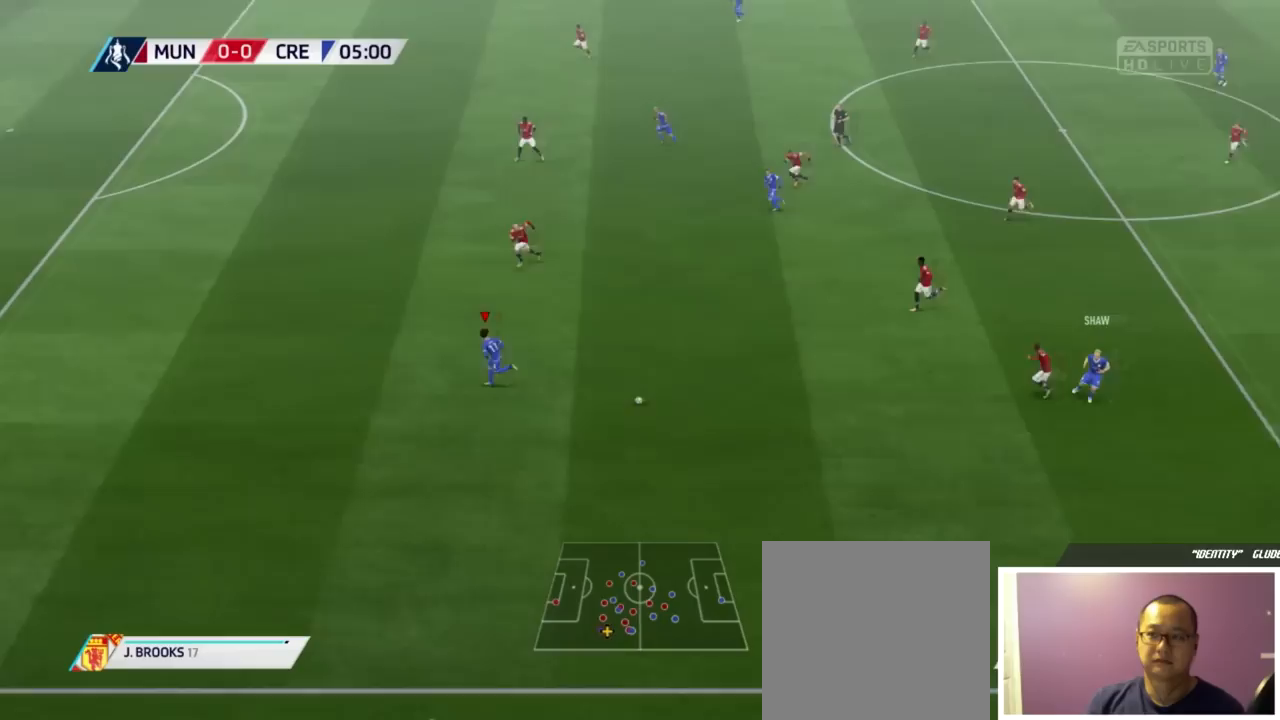
{"buttons": [], "left_stick": "up", "right_stick": "center", "events": [[167, "left_stick", "up-left"], [267, "left_stick", "up"]]}
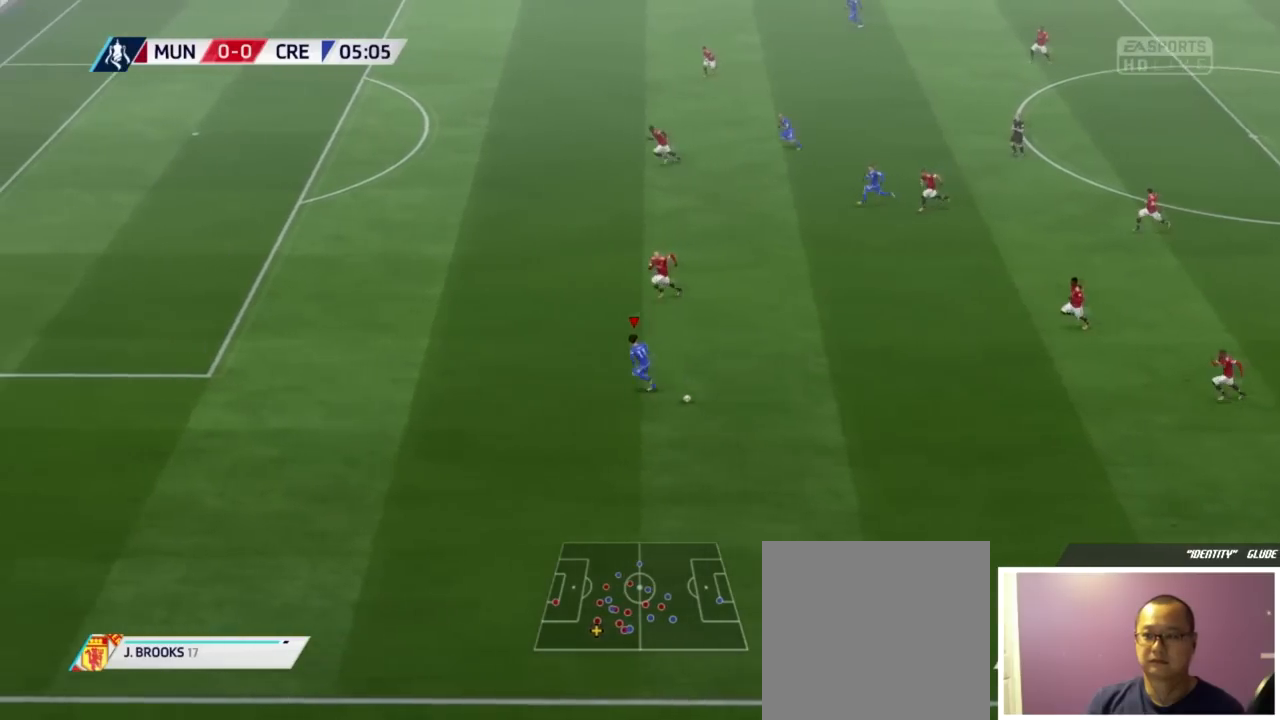
{"buttons": [], "left_stick": "up", "right_stick": "center", "events": []}
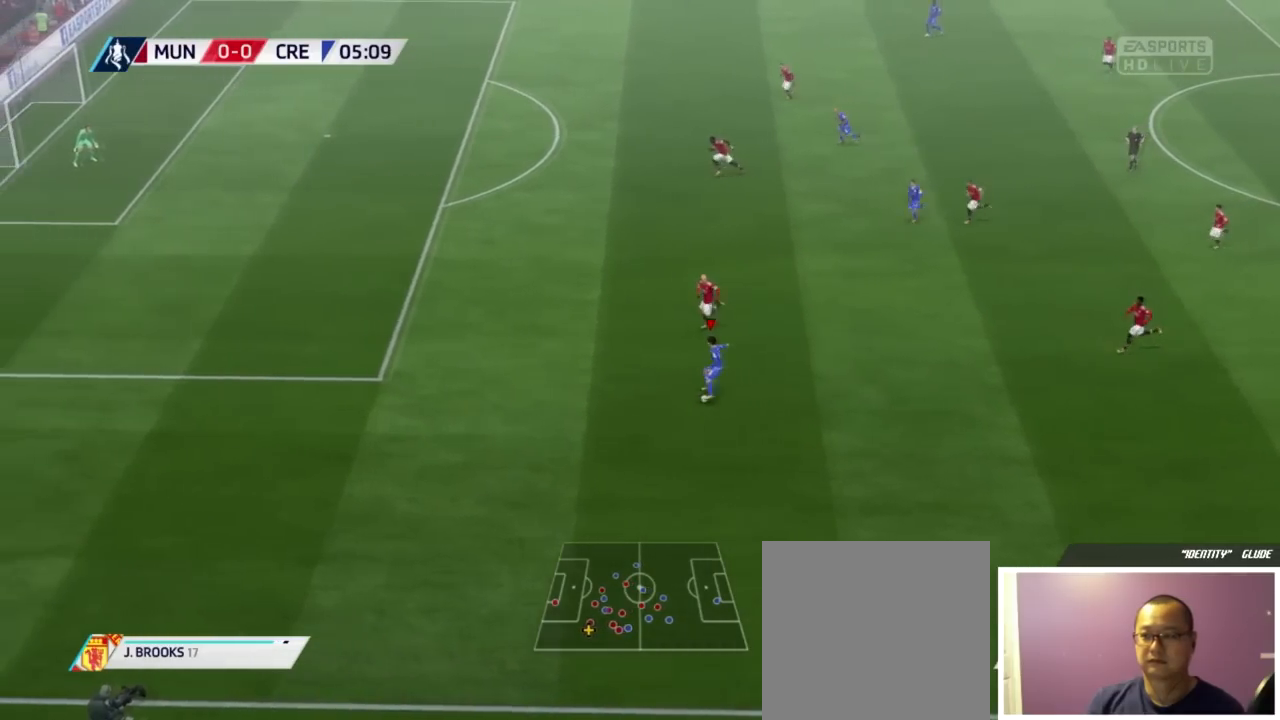
{"buttons": ["L1"], "left_stick": "up", "right_stick": "center", "events": [[217, "Y", "down"], [301, "Y", "up"], [401, "L1", "down"]]}
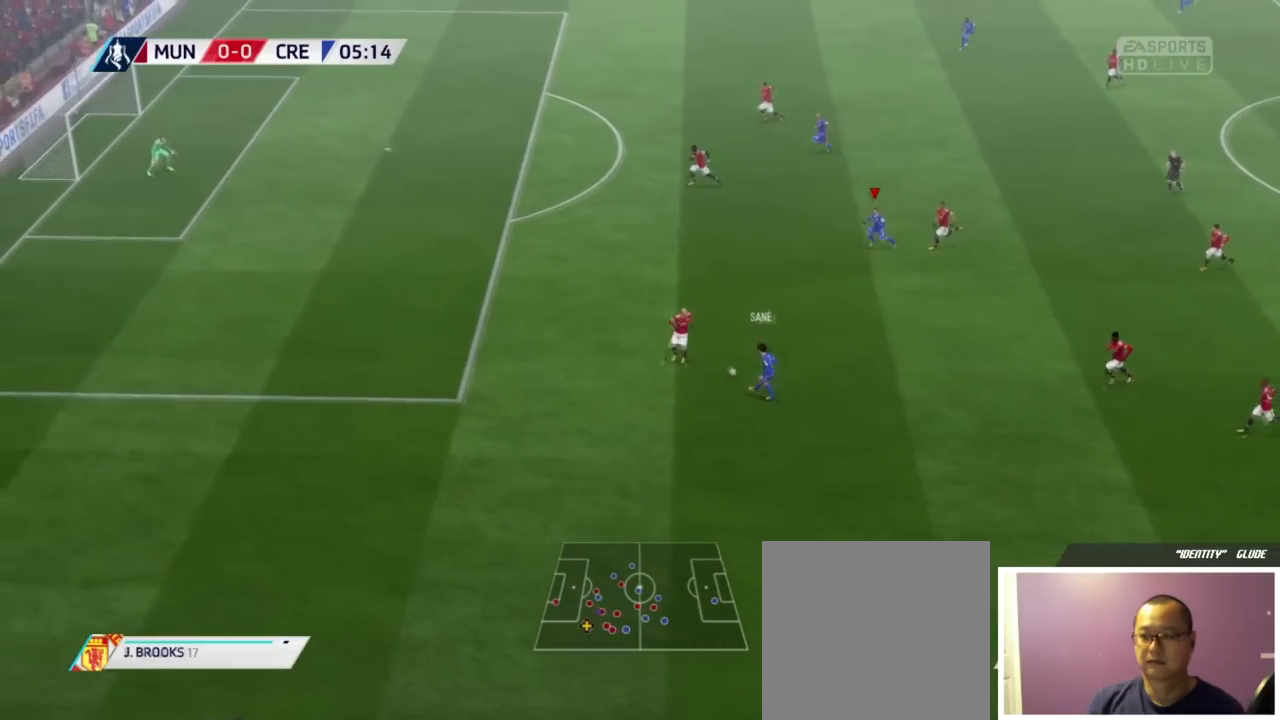
{"buttons": [], "left_stick": "up-left", "right_stick": "center", "events": [[34, "L1", "up"], [84, "left_stick", "up-left"]]}
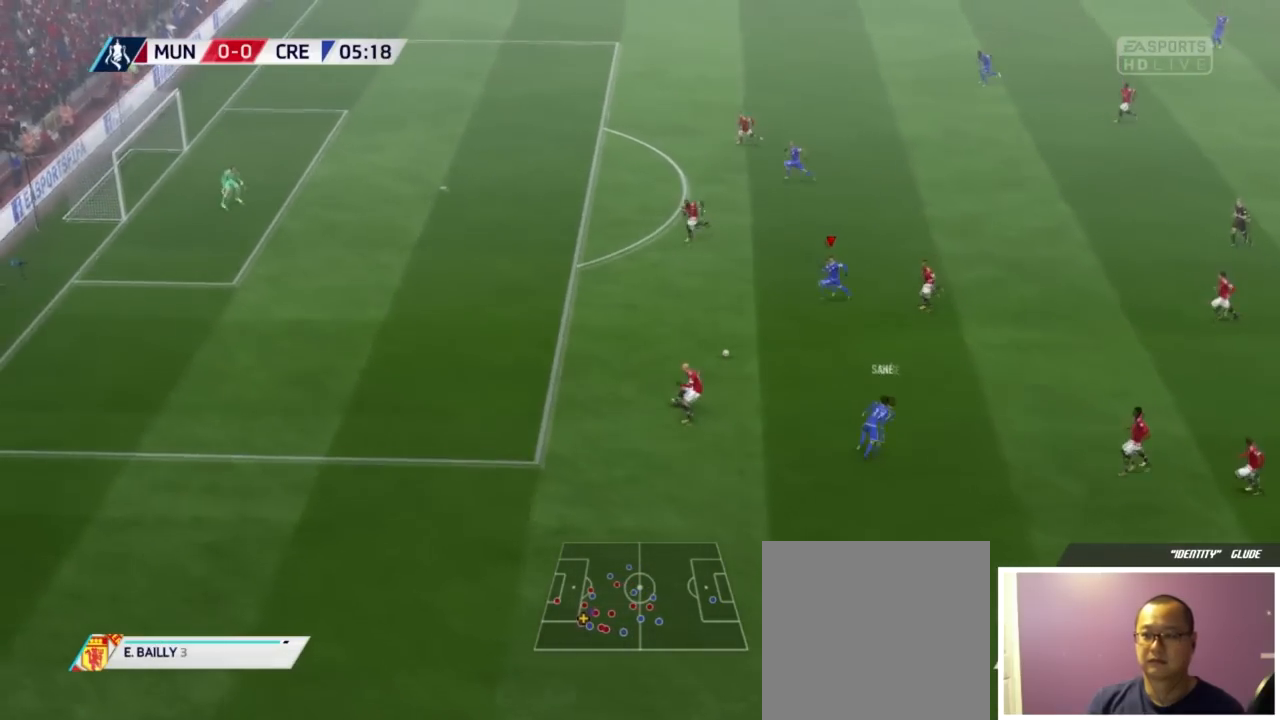
{"buttons": ["R2"], "left_stick": "up", "right_stick": "center", "events": [[200, "R2", "down"], [401, "left_stick", "up"]]}
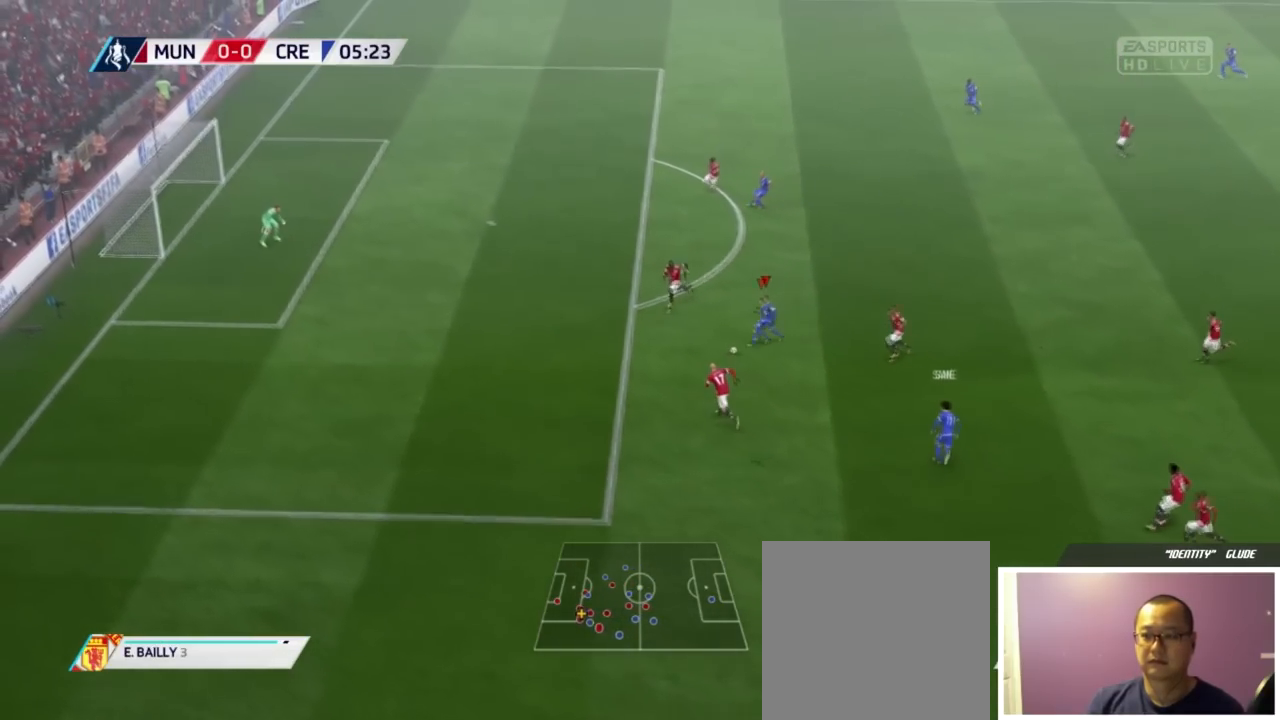
{"buttons": [], "left_stick": "up", "right_stick": "center", "events": [[467, "R2", "up"]]}
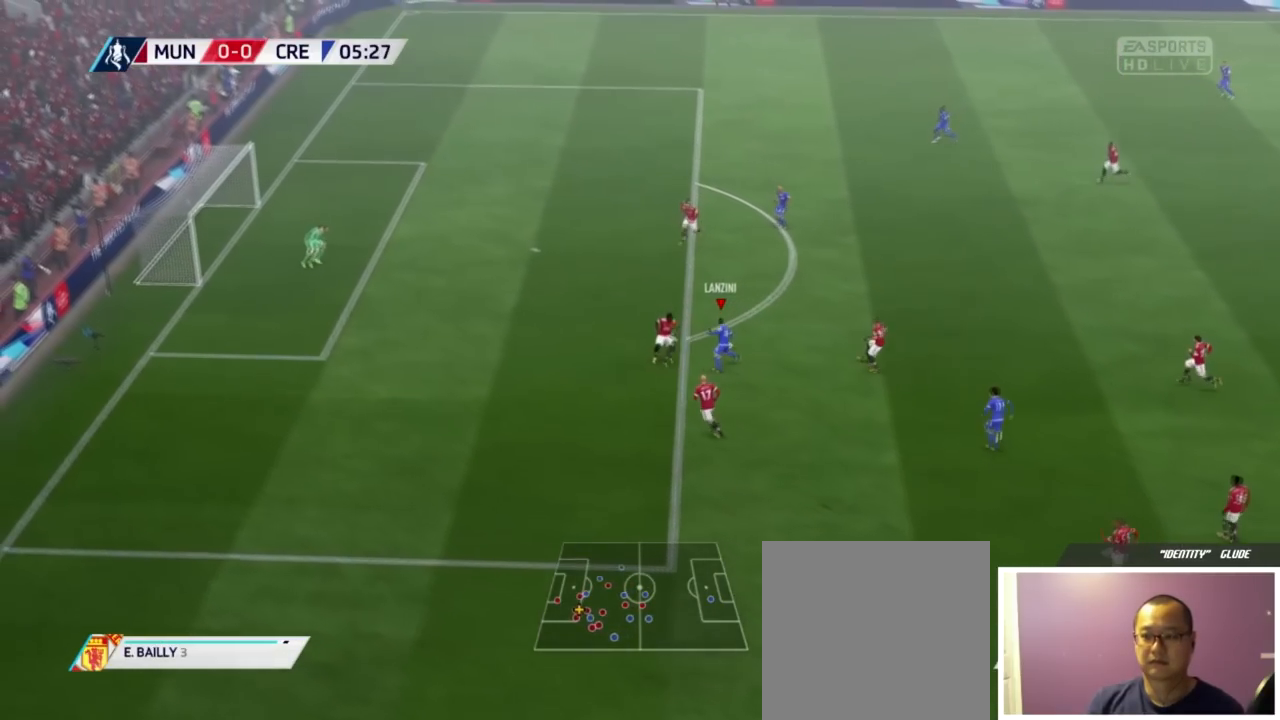
{"buttons": ["Y"], "left_stick": "up", "right_stick": "center", "events": [[484, "Y", "down"]]}
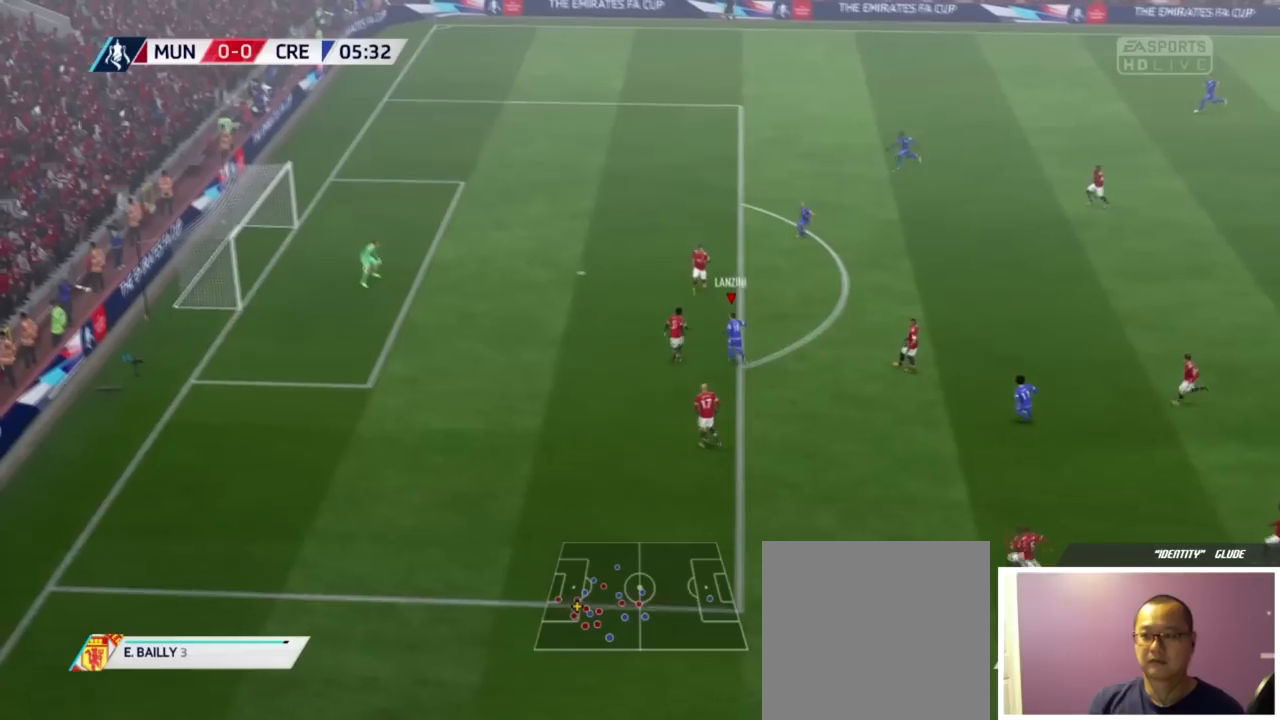
{"buttons": [], "left_stick": "center", "right_stick": "center", "events": [[150, "Y", "up"], [283, "left_stick", "center"]]}
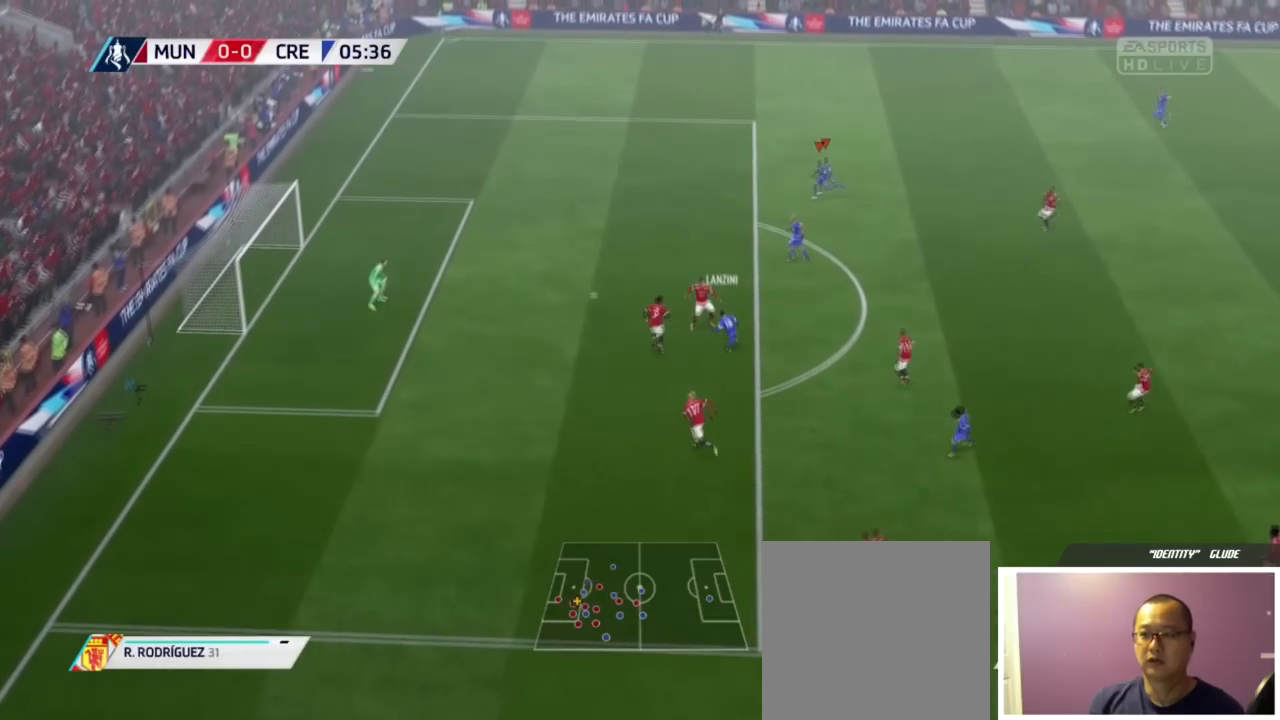
{"buttons": [], "left_stick": "left", "right_stick": "center", "events": [[234, "left_stick", "left"]]}
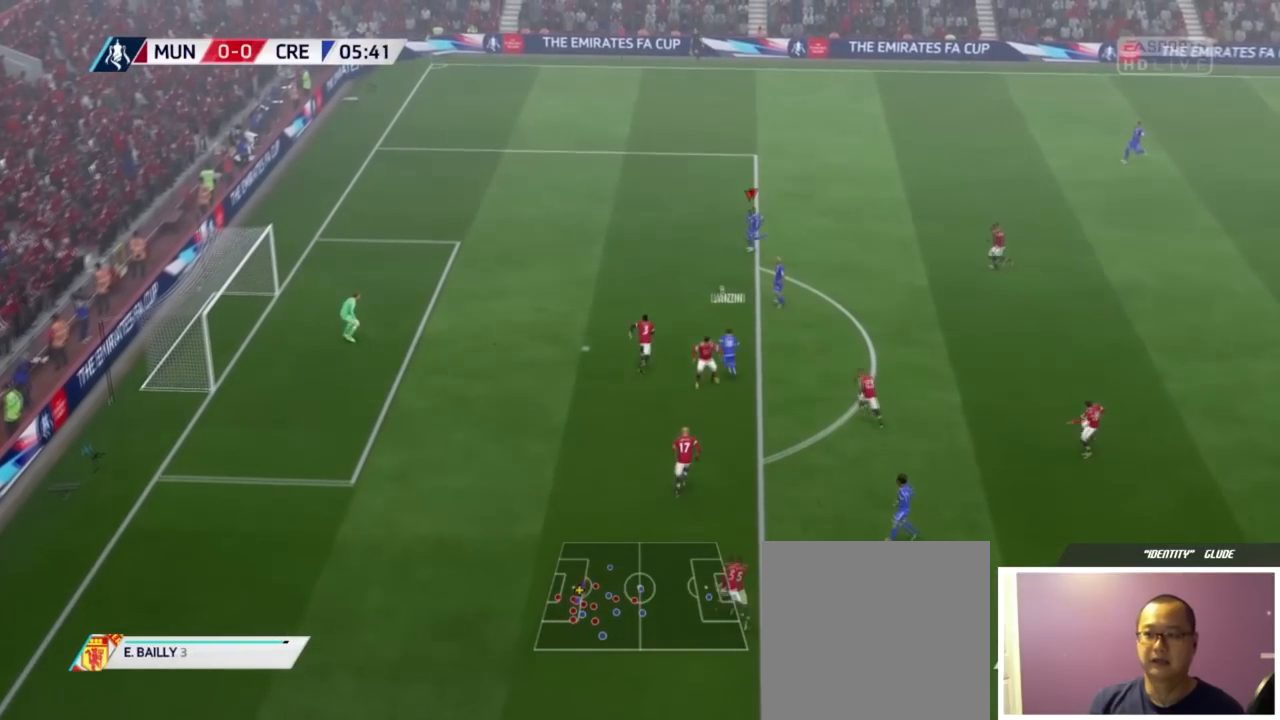
{"buttons": [], "left_stick": "left", "right_stick": "center", "events": []}
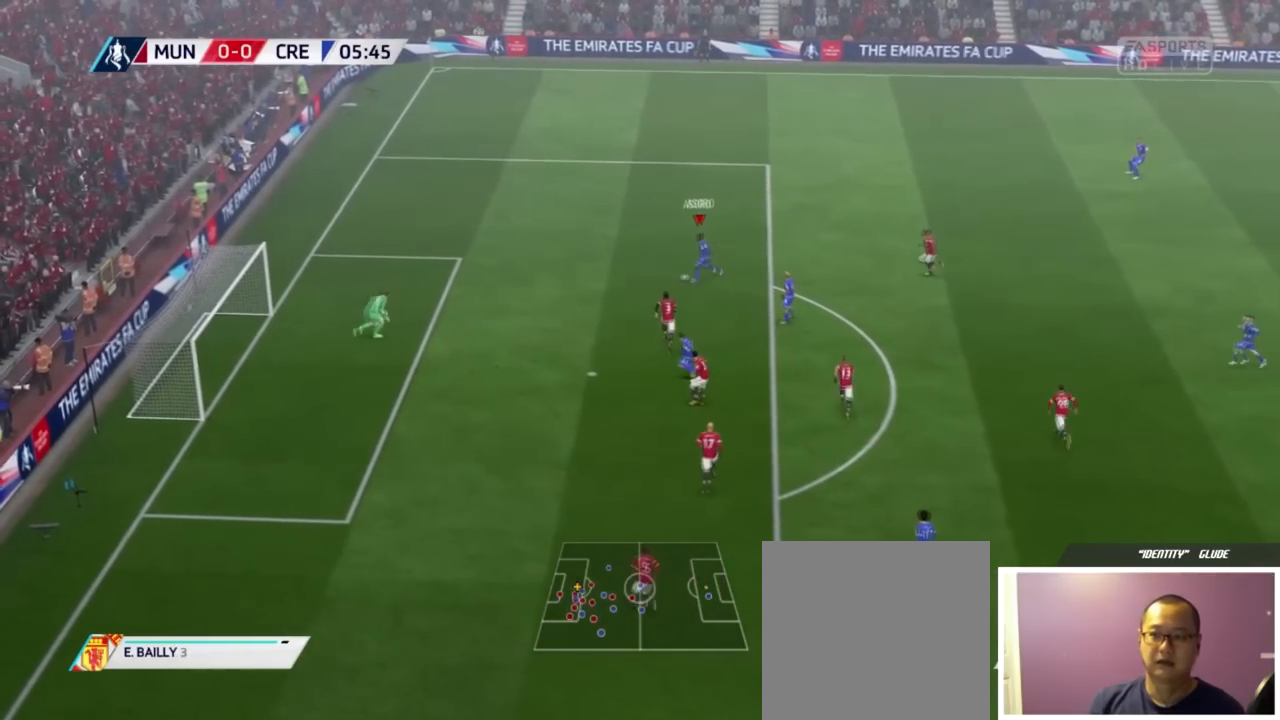
{"buttons": [], "left_stick": "down-left", "right_stick": "center", "events": [[100, "X", "down"], [134, "left_stick", "down-left"], [301, "X", "up"], [384, "X", "down"], [501, "X", "up"]]}
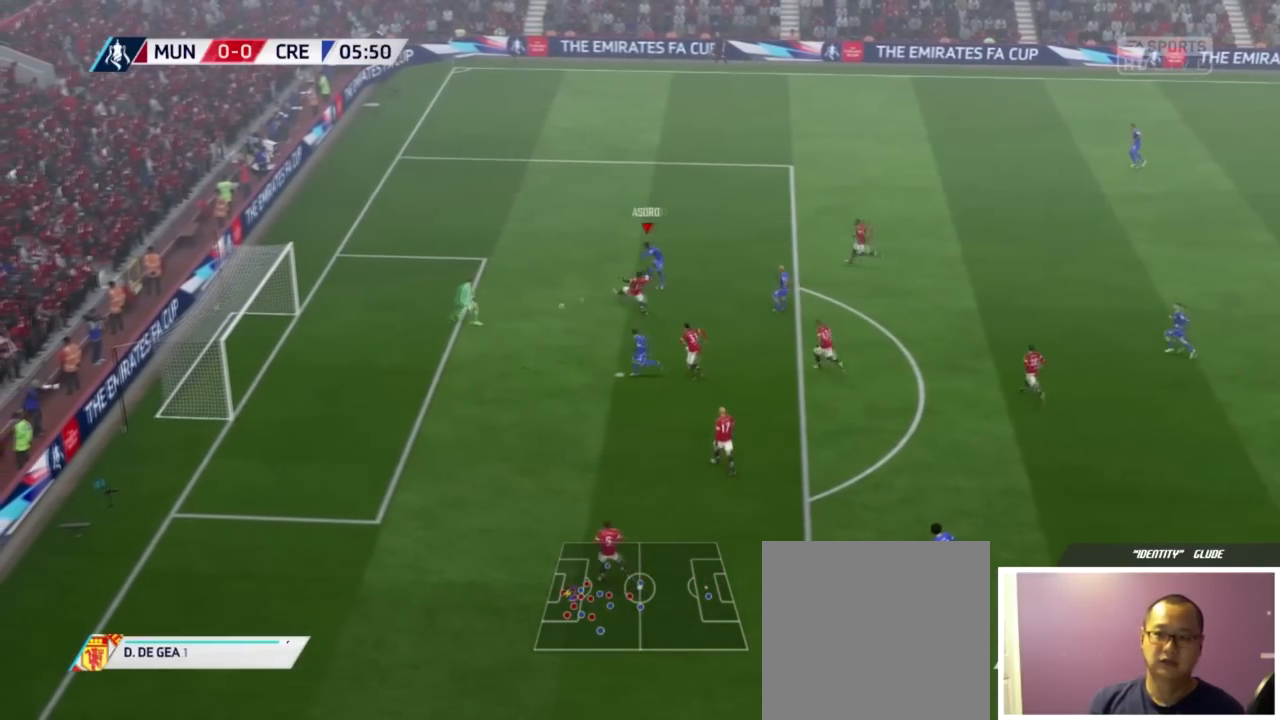
{"buttons": [], "left_stick": "center", "right_stick": "center", "events": [[150, "left_stick", "center"]]}